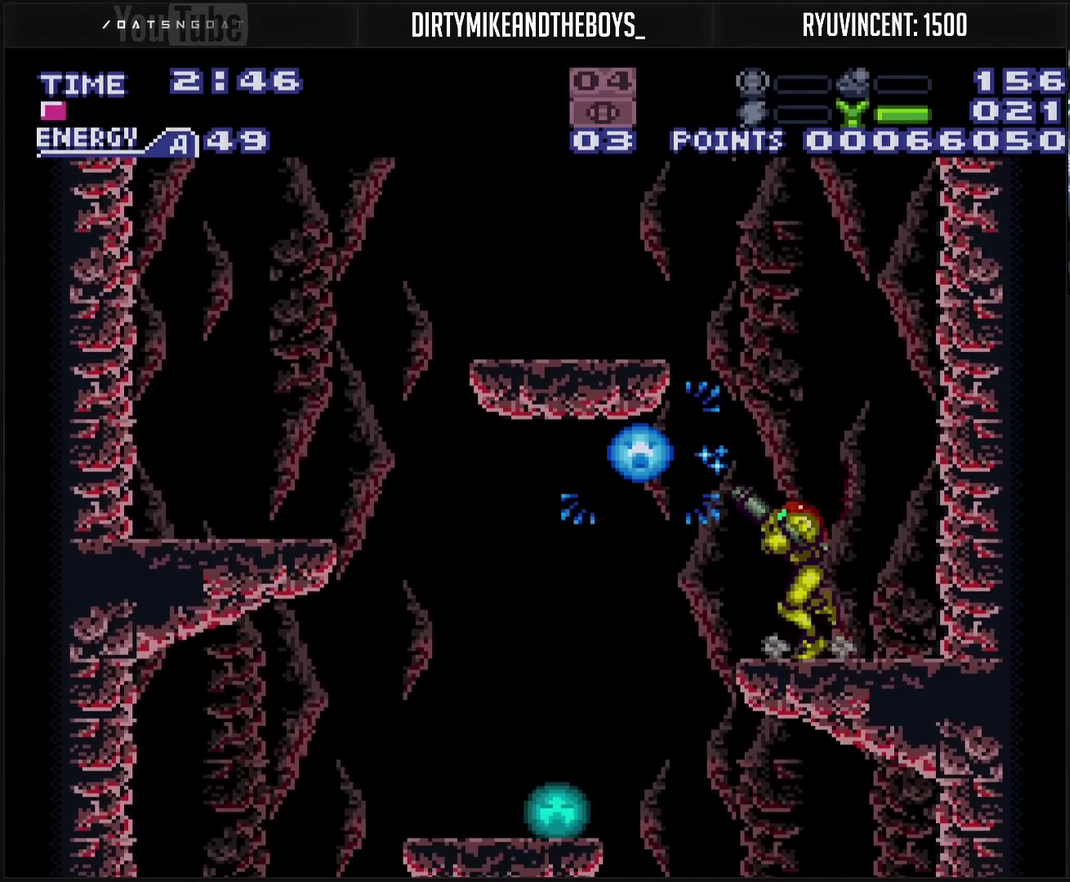
Gameplay with a controller (PlayStation layout); each line is a JSON object with the inputs held at the frame after it. "events" lists button and stick changes between this image and that frame as [ms after this image, input, new state], when the widget could be followed in between. Not read: L2 L3 R2 R3.
{"buttons": ["CROSS", "DPAD_LEFT"], "events": [[100, "DPAD_LEFT", "up"], [383, "DPAD_LEFT", "down"], [383, "R1", "up"], [450, "L1", "down"], [467, "CROSS", "down"], [500, "L1", "up"]]}
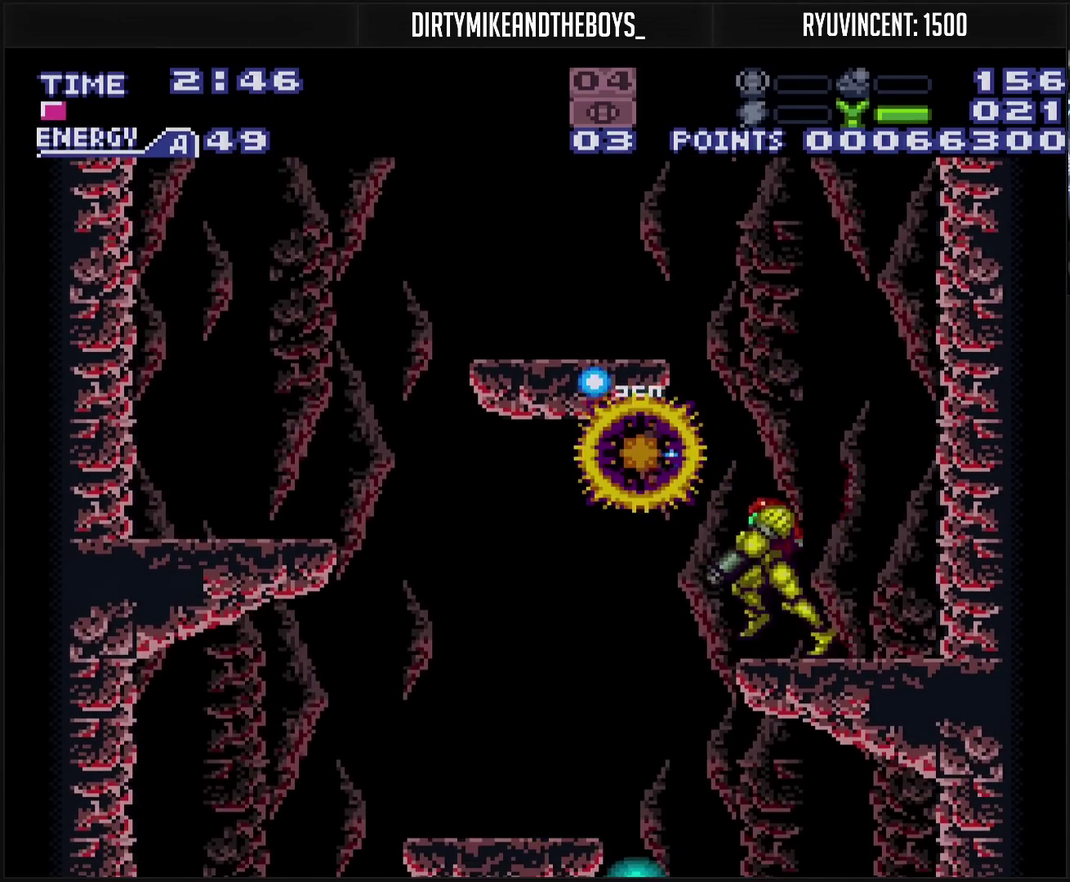
{"buttons": ["CROSS", "DPAD_DOWN"], "events": [[150, "CROSS", "up"], [267, "DPAD_DOWN", "down"], [283, "DPAD_LEFT", "up"], [317, "TRIANGLE", "down"], [417, "TRIANGLE", "up"], [483, "CROSS", "down"]]}
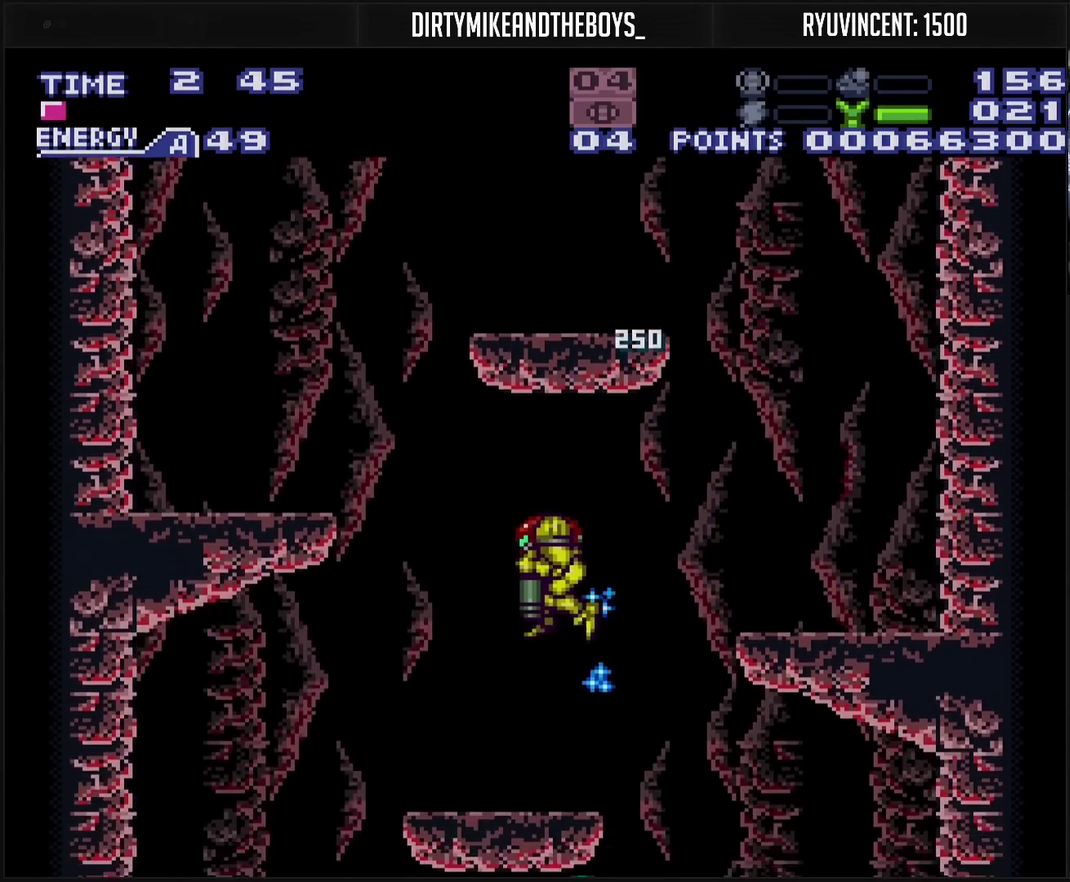
{"buttons": ["DPAD_LEFT"], "events": [[67, "DPAD_DOWN", "up"], [67, "DPAD_LEFT", "down"], [217, "L1", "down"], [267, "L1", "up"], [317, "CROSS", "up"], [333, "CIRCLE", "down"], [467, "CIRCLE", "up"]]}
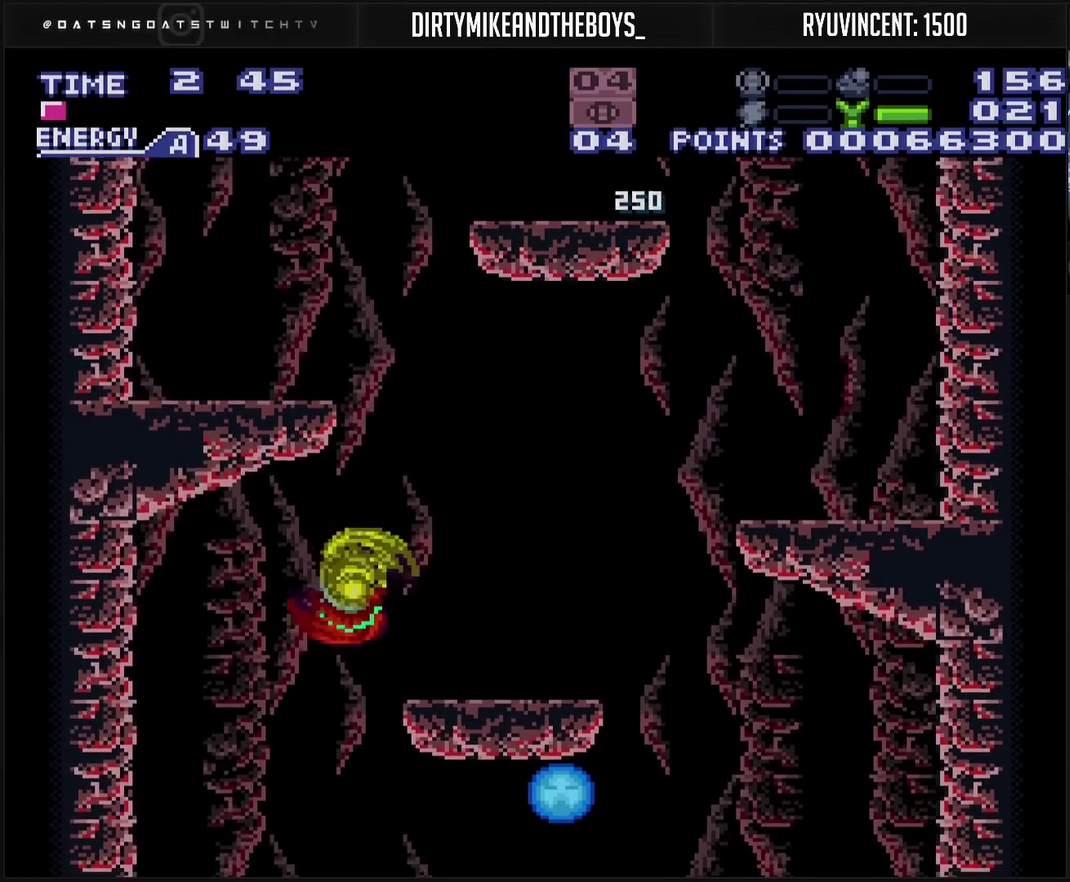
{"buttons": ["TRIANGLE", "DPAD_RIGHT"]}
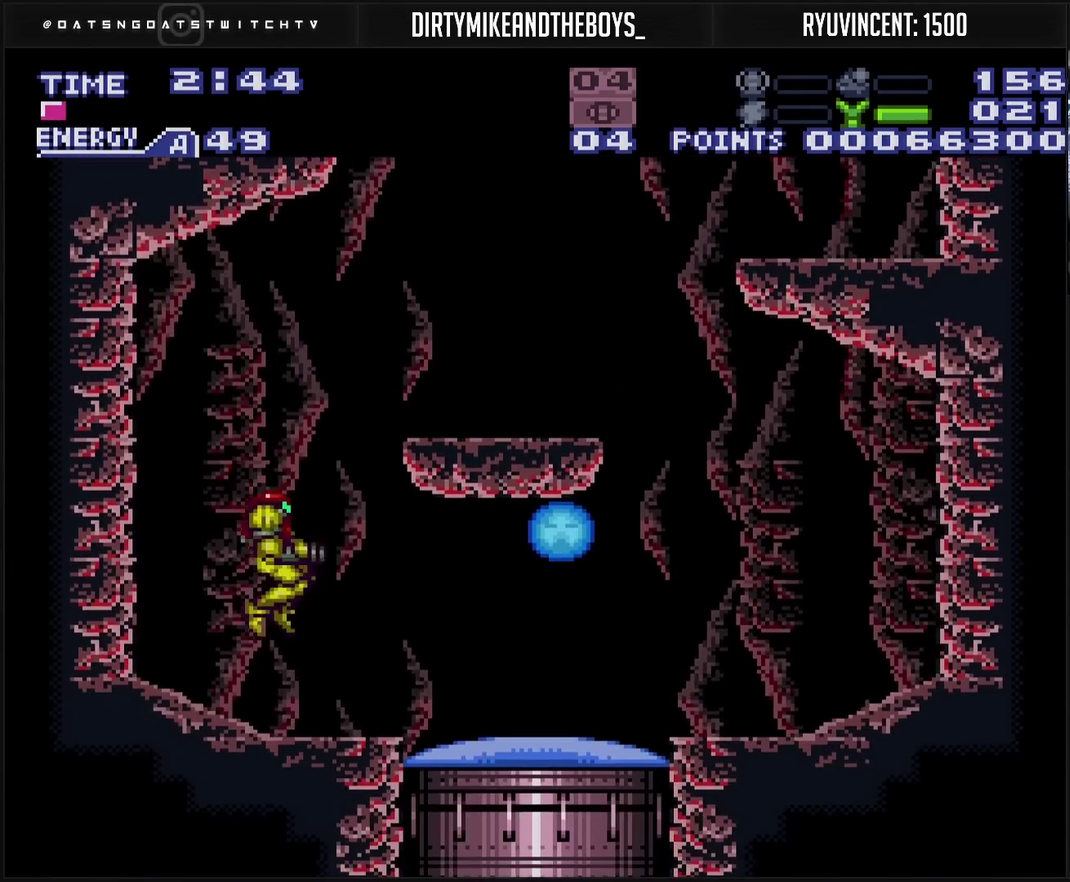
{"buttons": []}
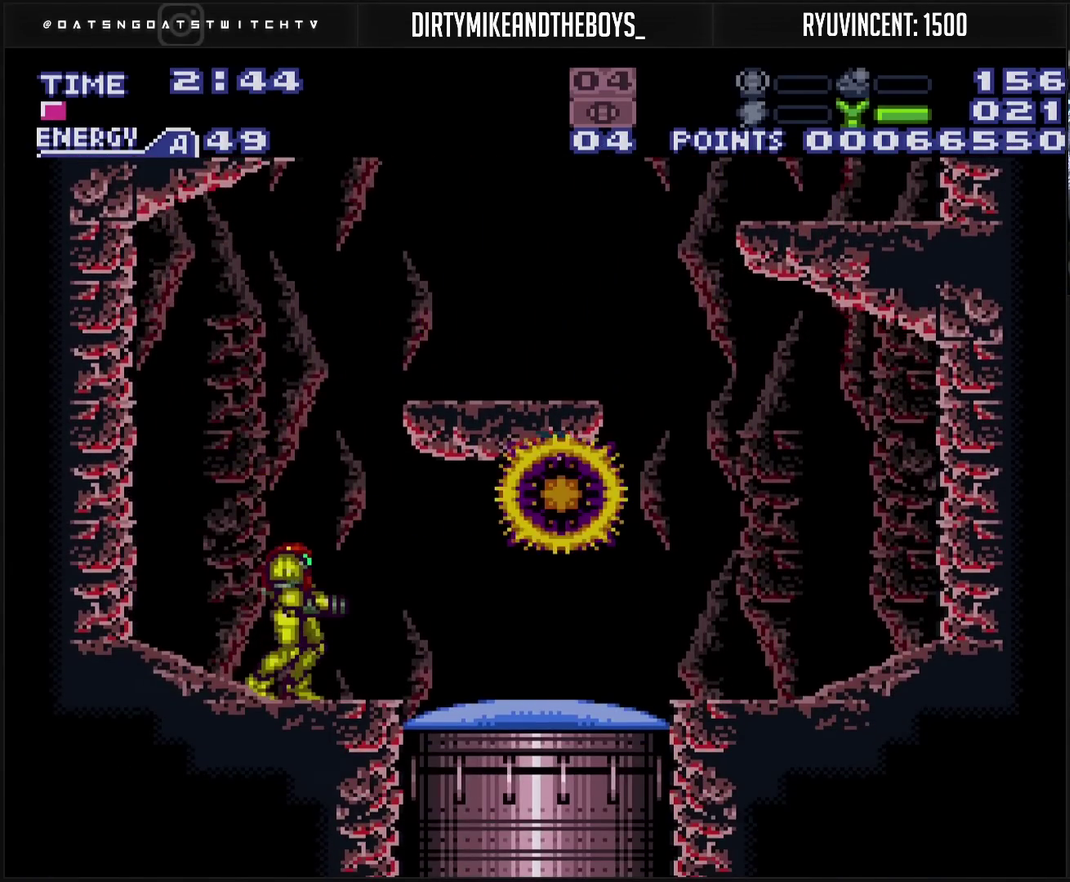
{"buttons": ["CIRCLE", "DPAD_RIGHT"], "events": [[50, "DPAD_RIGHT", "down"], [50, "L1", "down"], [133, "DPAD_RIGHT", "up"], [133, "TRIANGLE", "down"], [200, "TRIANGLE", "up"], [317, "DPAD_RIGHT", "down"], [350, "L1", "up"], [433, "CIRCLE", "down"]]}
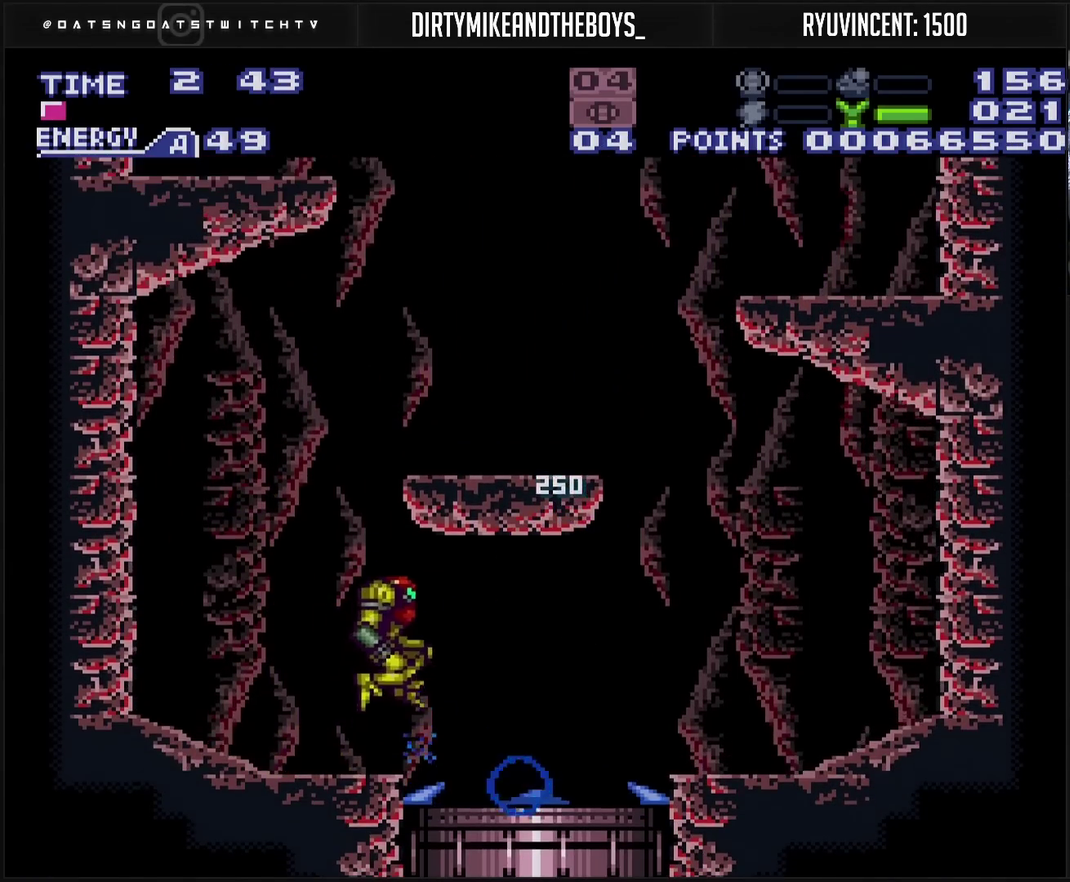
{"buttons": [], "events": [[83, "CIRCLE", "up"], [117, "DPAD_RIGHT", "up"], [350, "DPAD_LEFT", "down"], [367, "L1", "down"], [417, "DPAD_LEFT", "up"], [433, "L1", "up"]]}
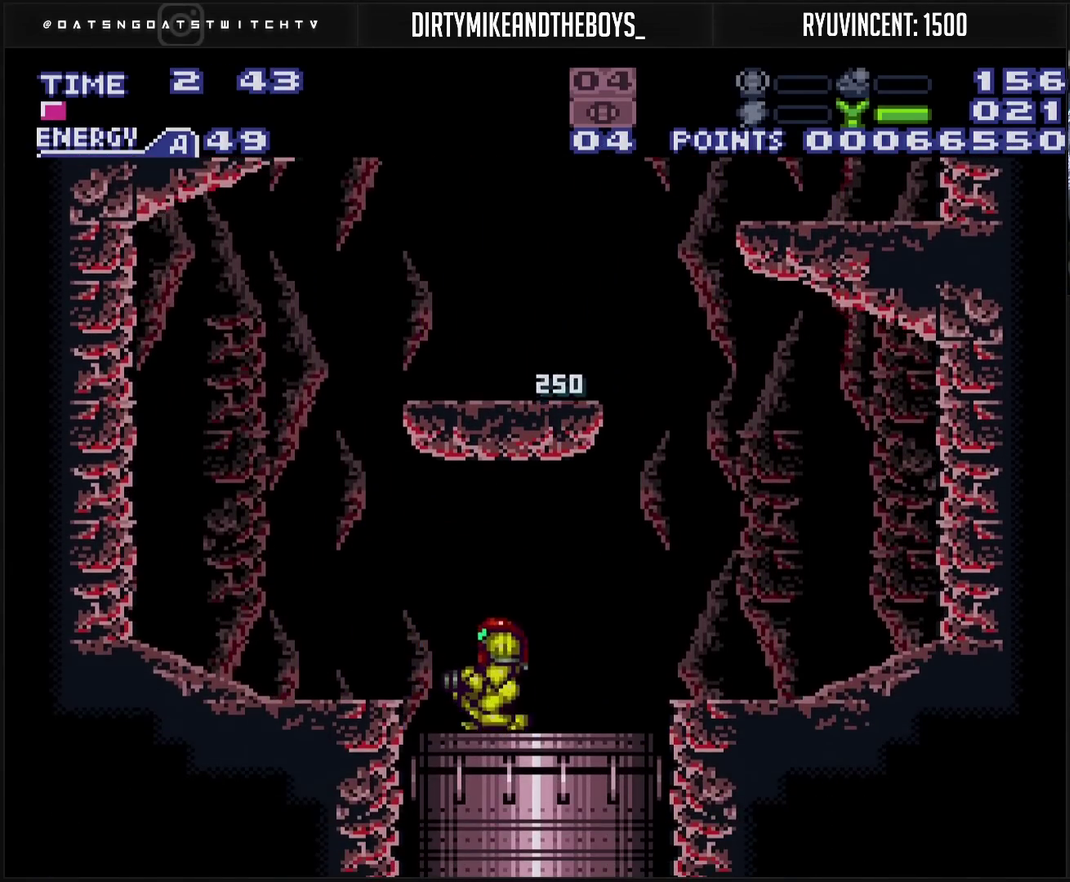
{"buttons": [], "events": []}
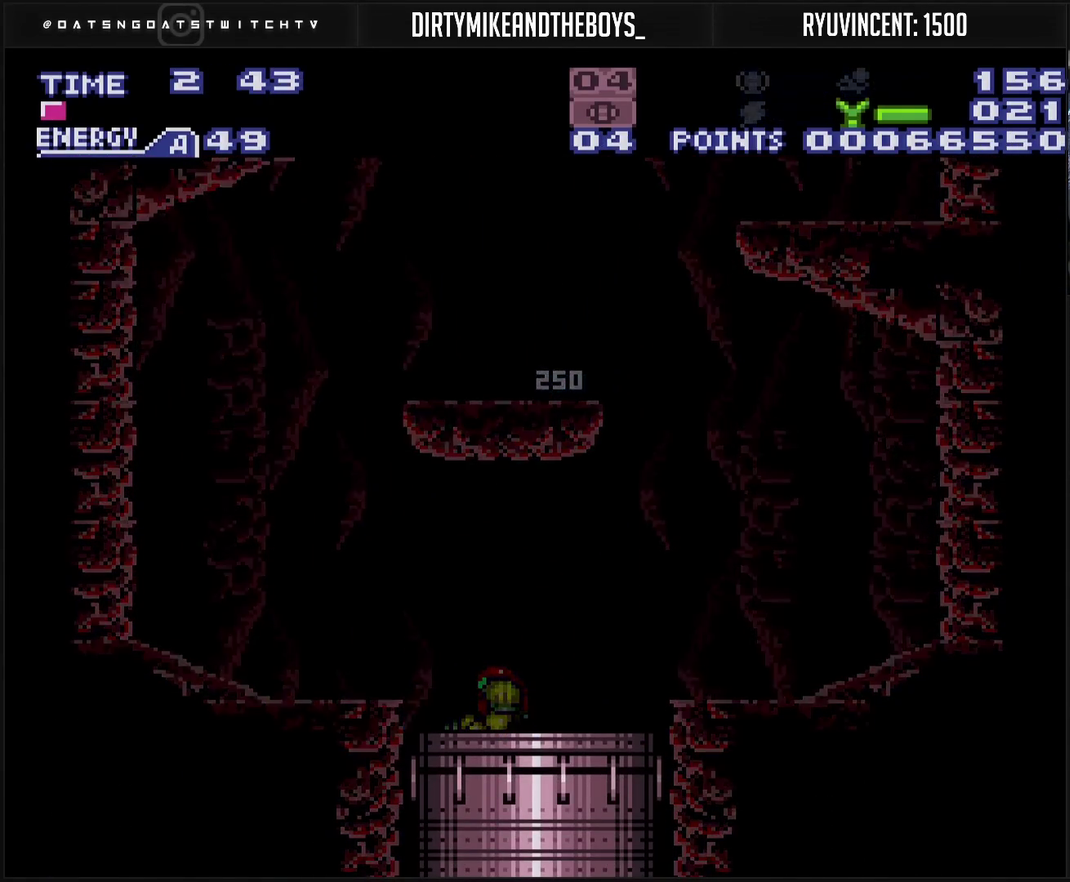
{"buttons": [], "events": []}
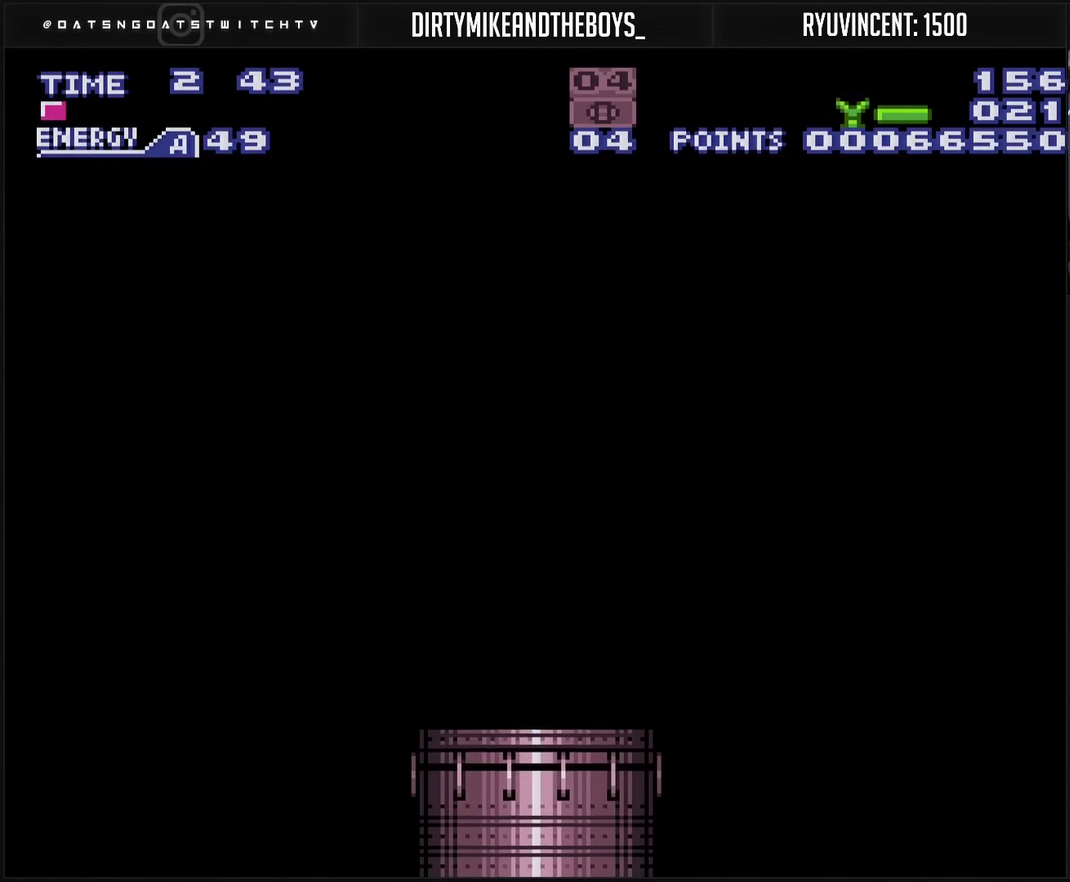
{"buttons": [], "events": []}
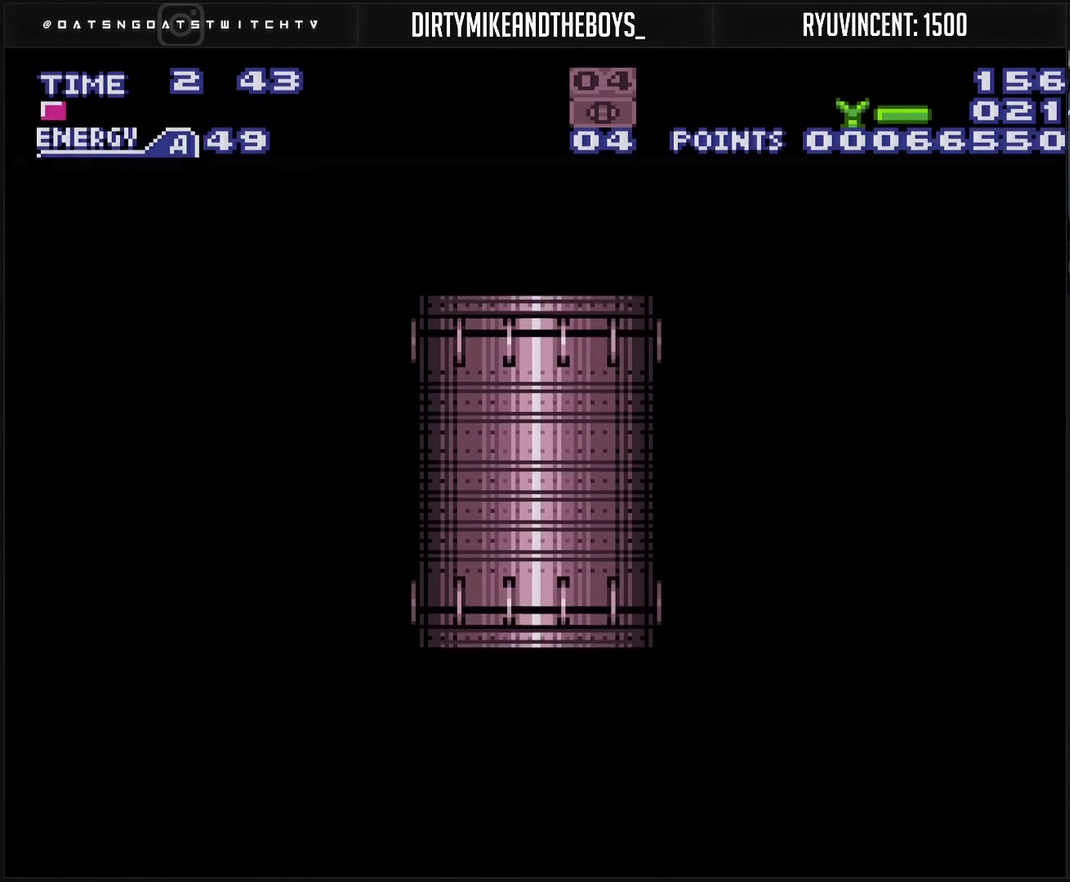
{"buttons": [], "events": []}
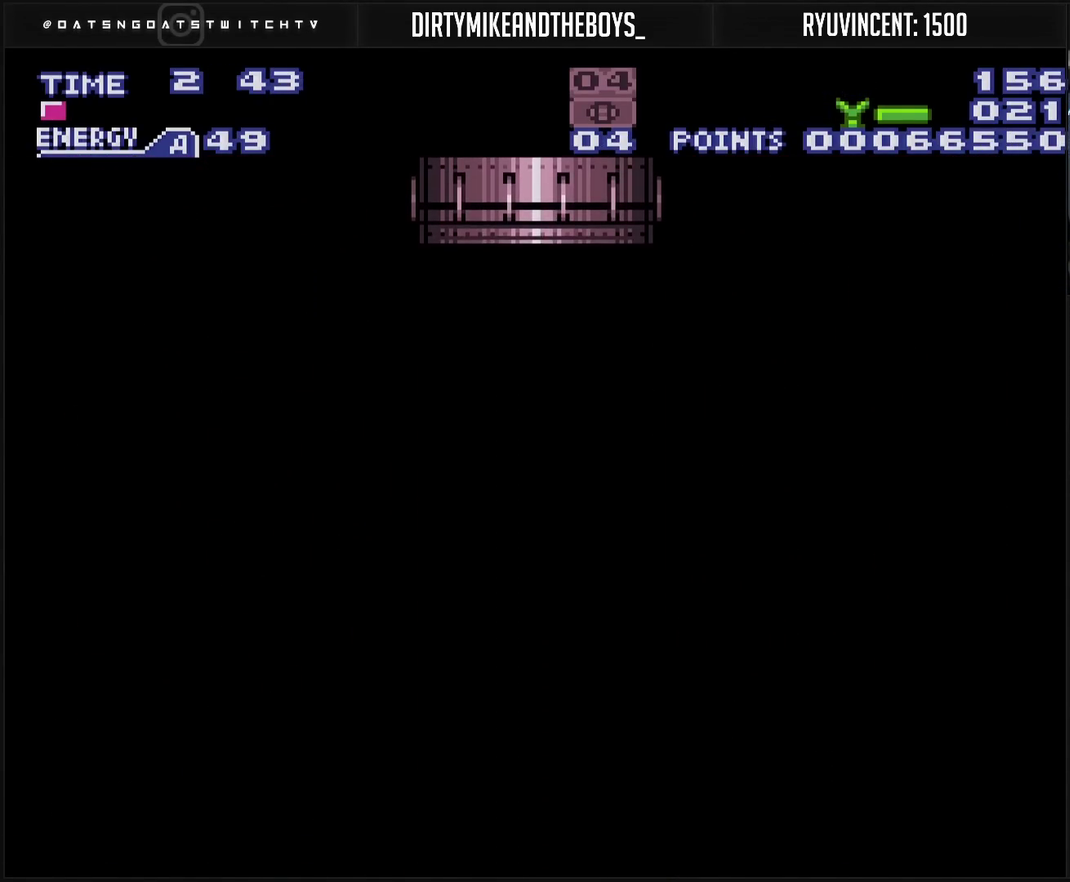
{"buttons": [], "events": []}
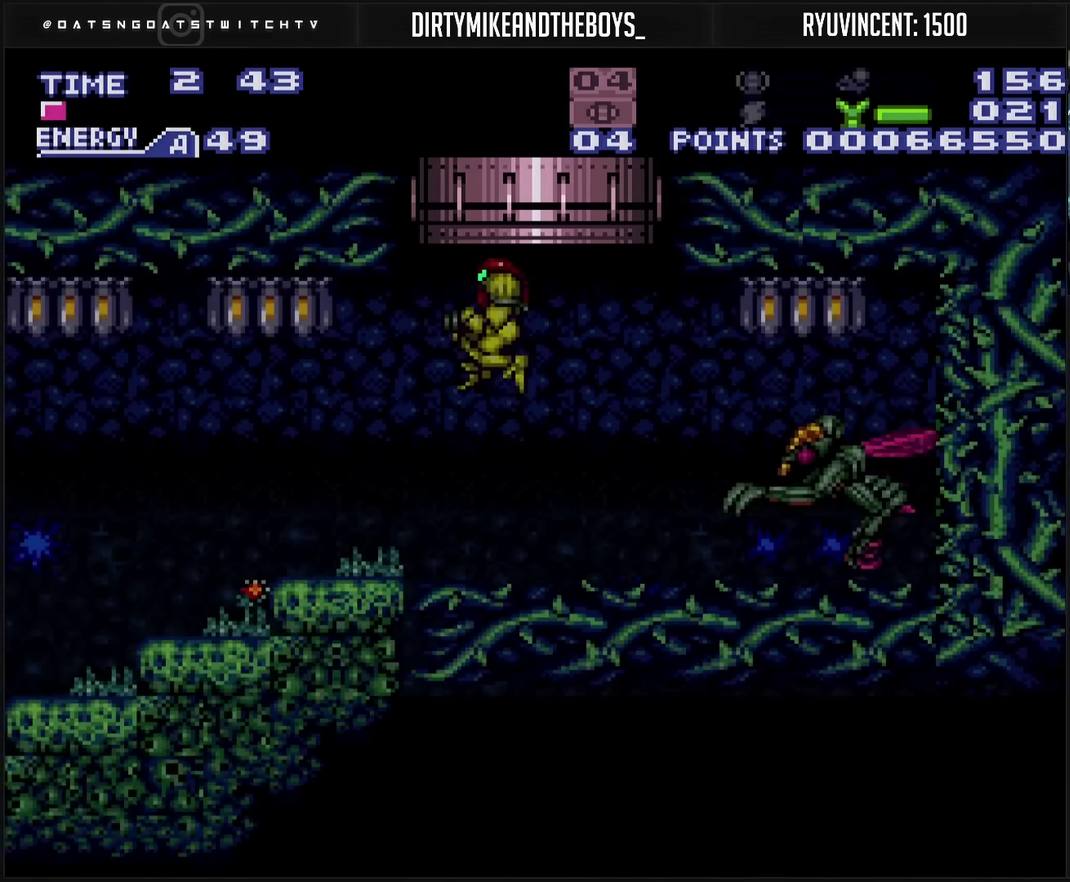
{"buttons": [], "events": [[67, "CROSS", "down"], [167, "CROSS", "up"], [167, "DPAD_RIGHT", "down"], [333, "DPAD_RIGHT", "up"], [333, "TRIANGLE", "down"], [417, "TRIANGLE", "up"]]}
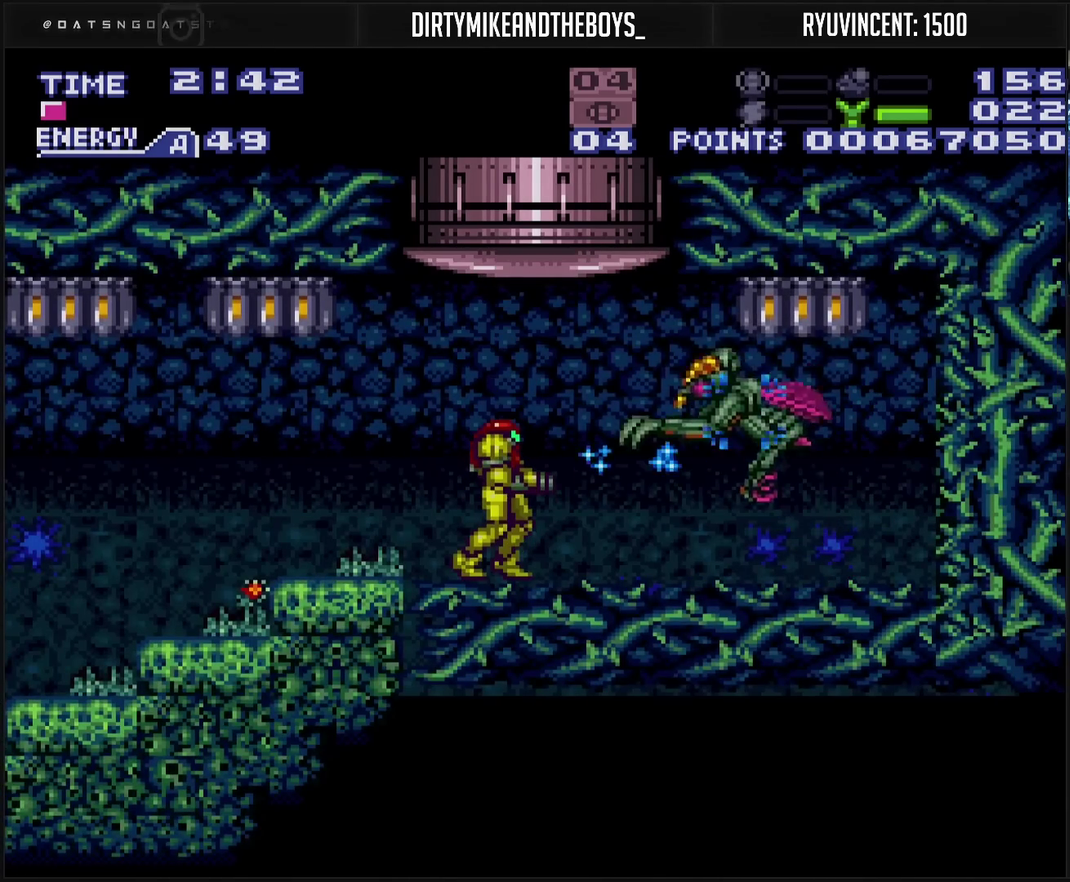
{"buttons": ["TRIANGLE"], "events": [[100, "TRIANGLE", "down"], [183, "TRIANGLE", "up"], [233, "TRIANGLE", "down"], [283, "TRIANGLE", "up"], [467, "TRIANGLE", "down"]]}
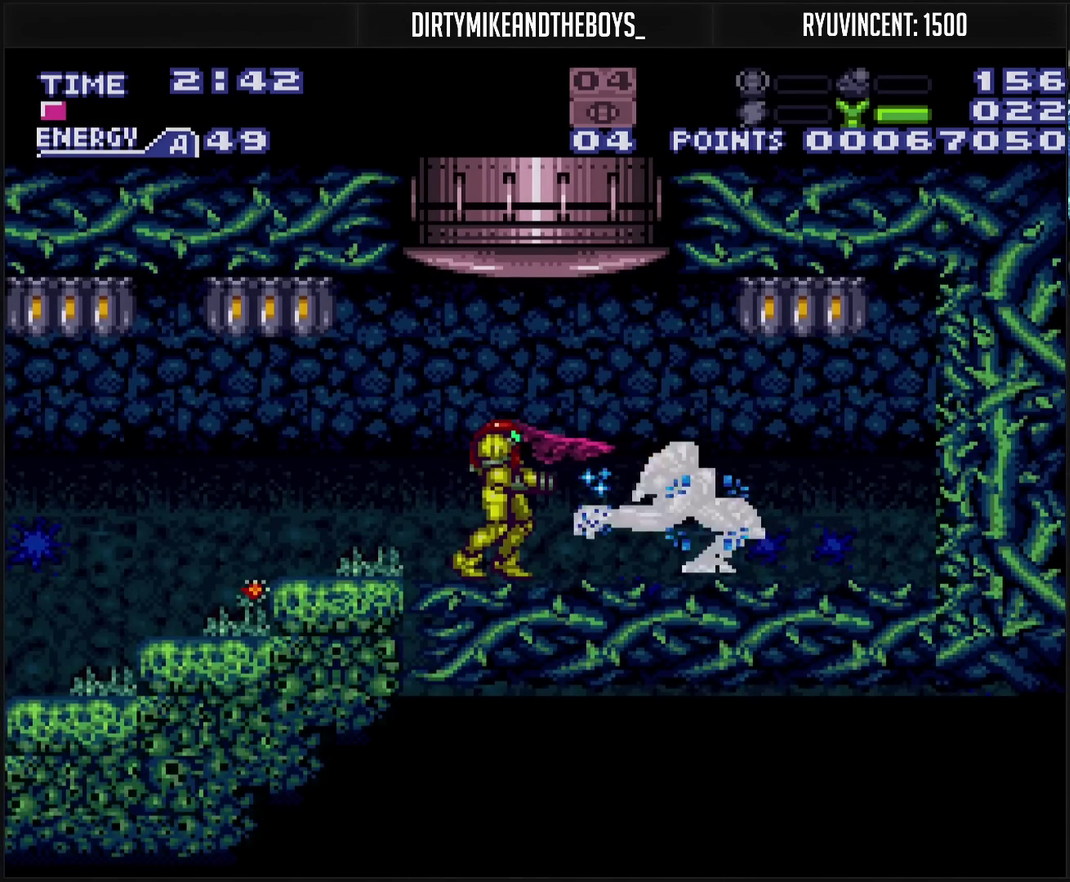
{"buttons": [], "events": [[17, "TRIANGLE", "up"], [200, "TRIANGLE", "down"], [467, "TRIANGLE", "up"]]}
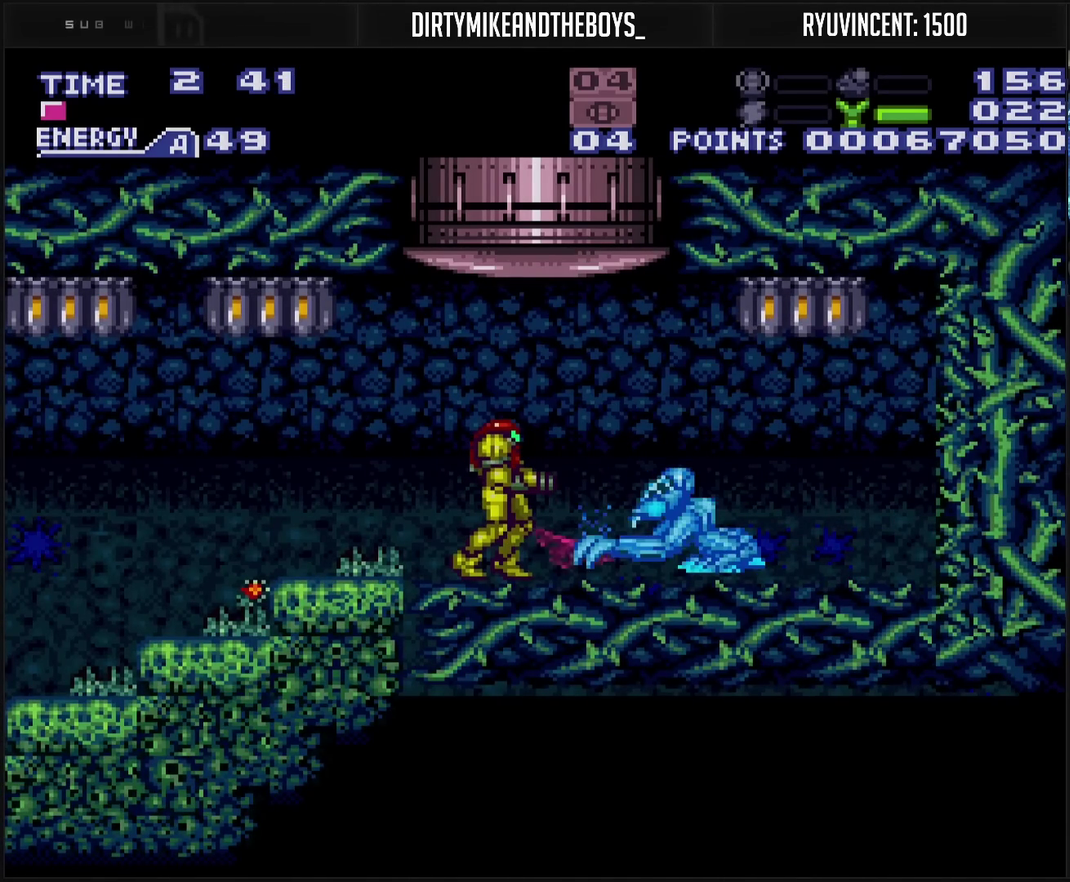
{"buttons": ["CROSS", "DPAD_RIGHT"], "events": [[17, "TRIANGLE", "down"], [317, "TRIANGLE", "up"], [333, "DPAD_RIGHT", "down"], [467, "CROSS", "down"]]}
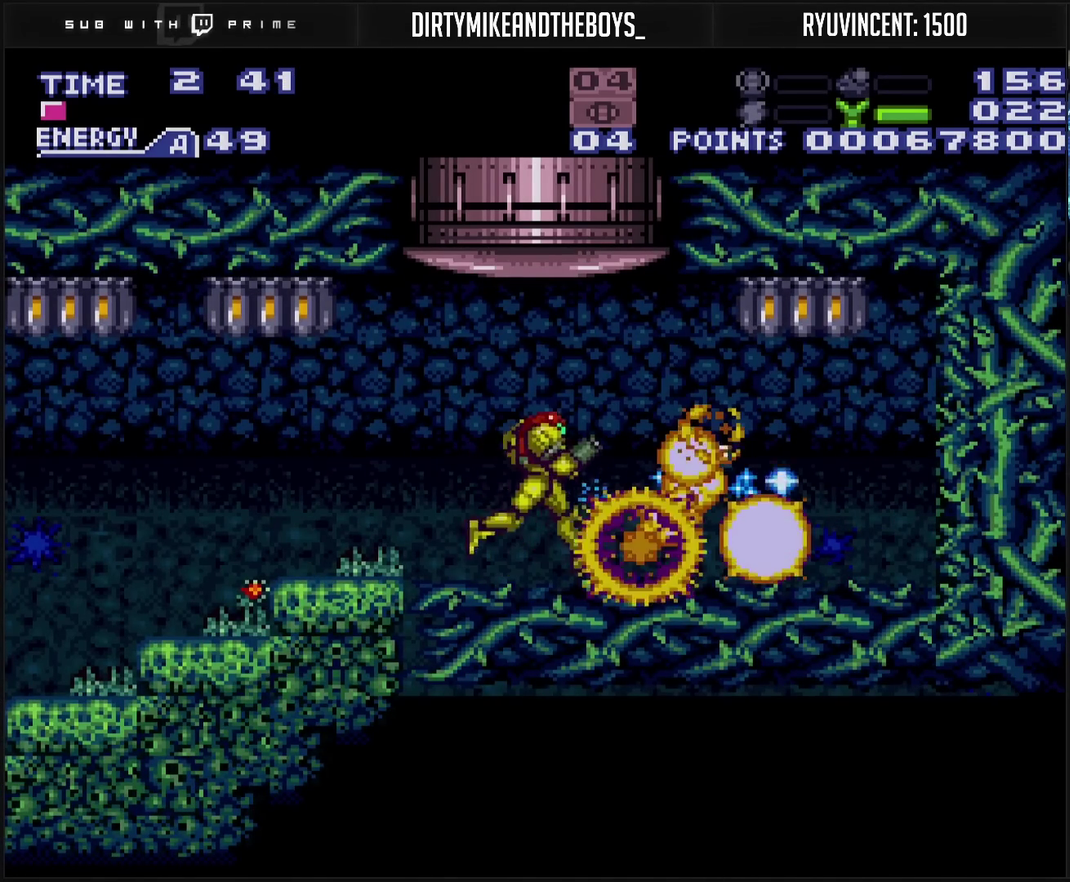
{"buttons": ["CROSS", "DPAD_LEFT"], "events": [[233, "DPAD_LEFT", "down"], [233, "DPAD_RIGHT", "up"], [283, "R1", "down"], [333, "R1", "up"]]}
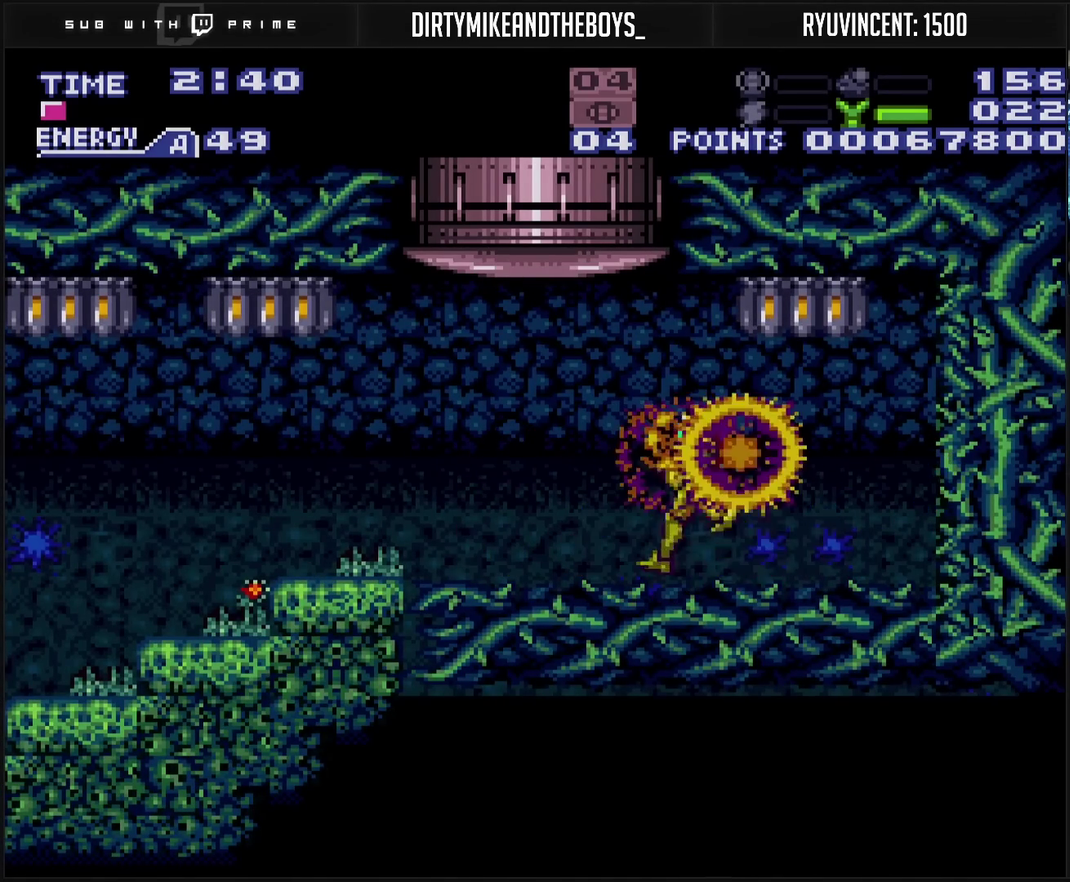
{"buttons": ["DPAD_LEFT"], "events": [[333, "CIRCLE", "down"], [433, "CIRCLE", "up"], [450, "CROSS", "up"]]}
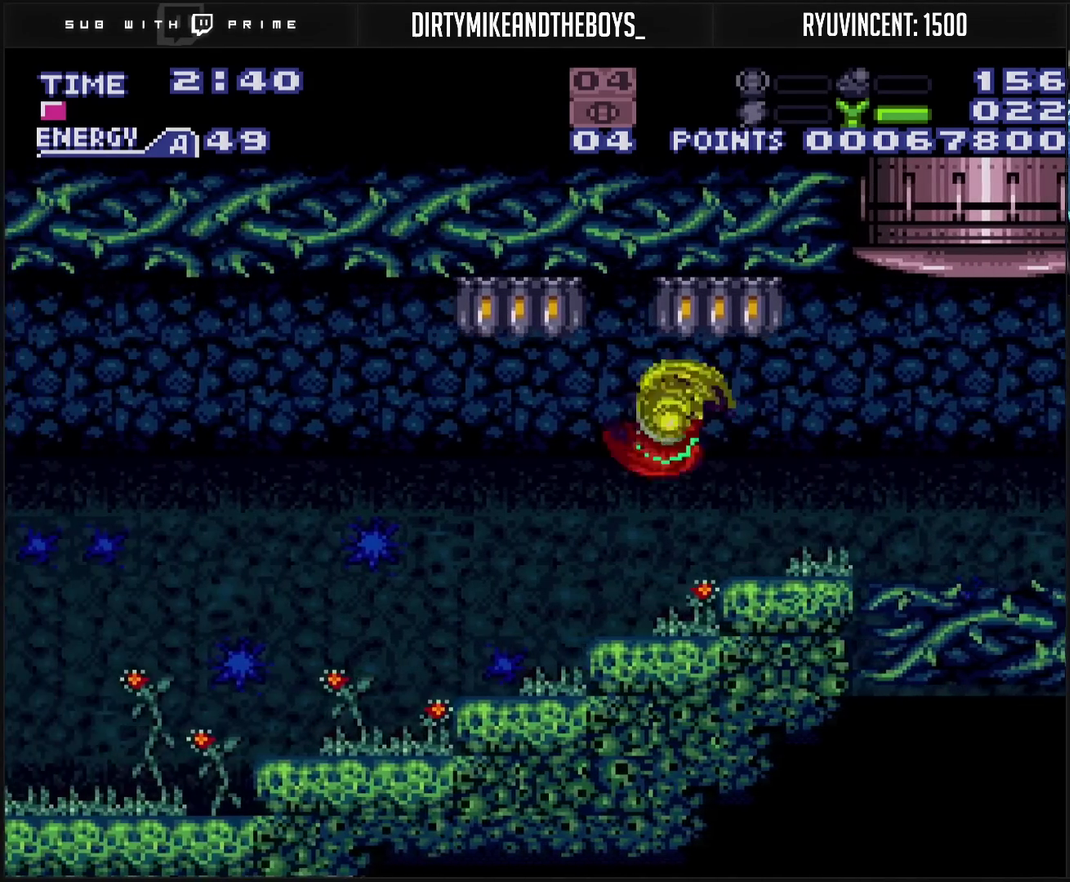
{"buttons": ["CROSS", "DPAD_LEFT"], "events": [[50, "CROSS", "down"]]}
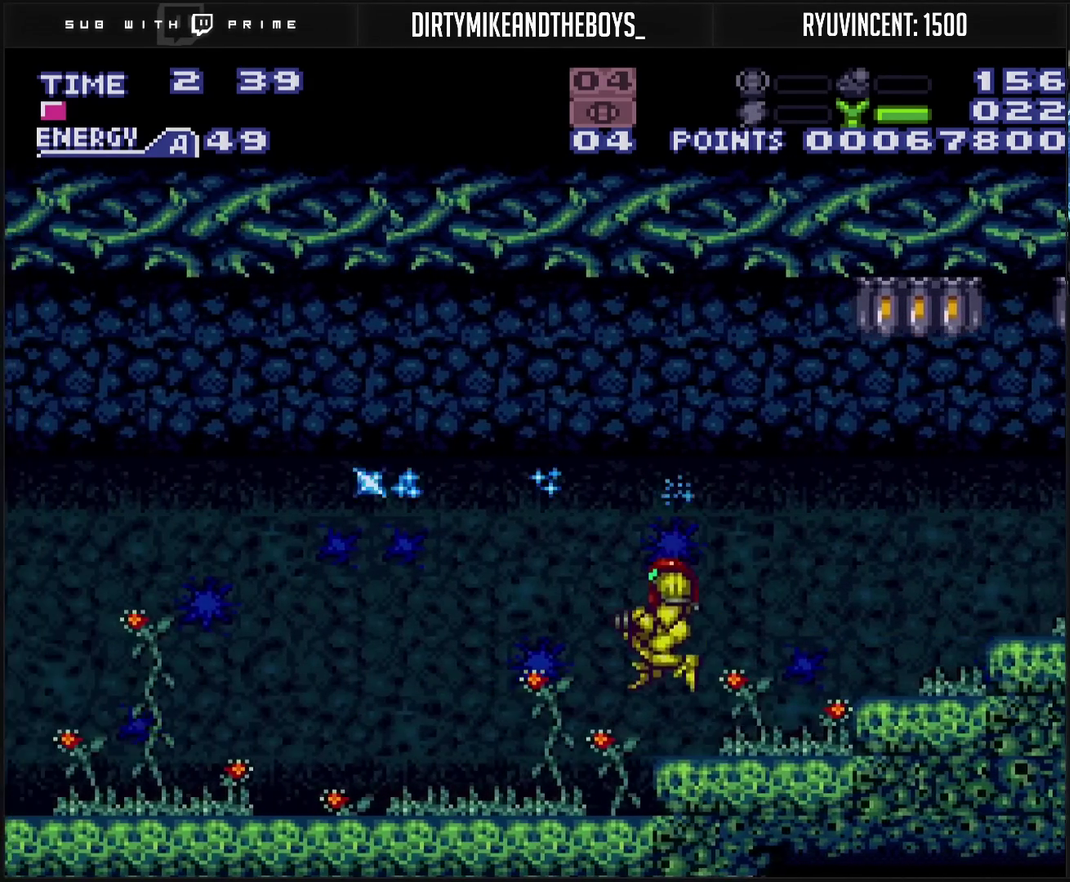
{"buttons": ["CROSS", "CIRCLE", "TRIANGLE", "DPAD_LEFT"], "events": [[150, "L1", "down"], [233, "L1", "up"], [350, "CIRCLE", "down"], [483, "TRIANGLE", "down"]]}
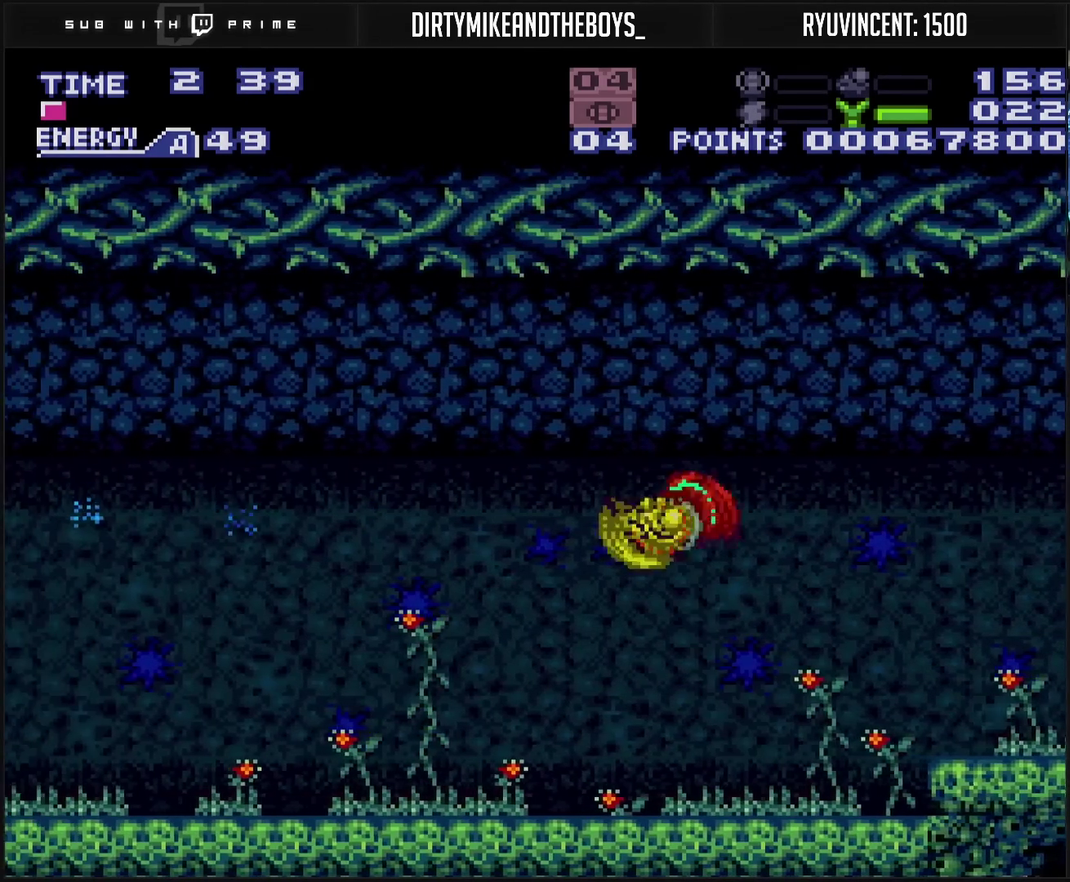
{"buttons": ["CROSS", "DPAD_LEFT"], "events": [[133, "CIRCLE", "up"], [133, "CROSS", "up"], [133, "TRIANGLE", "up"], [200, "CROSS", "down"], [250, "TRIANGLE", "down"], [400, "TRIANGLE", "up"]]}
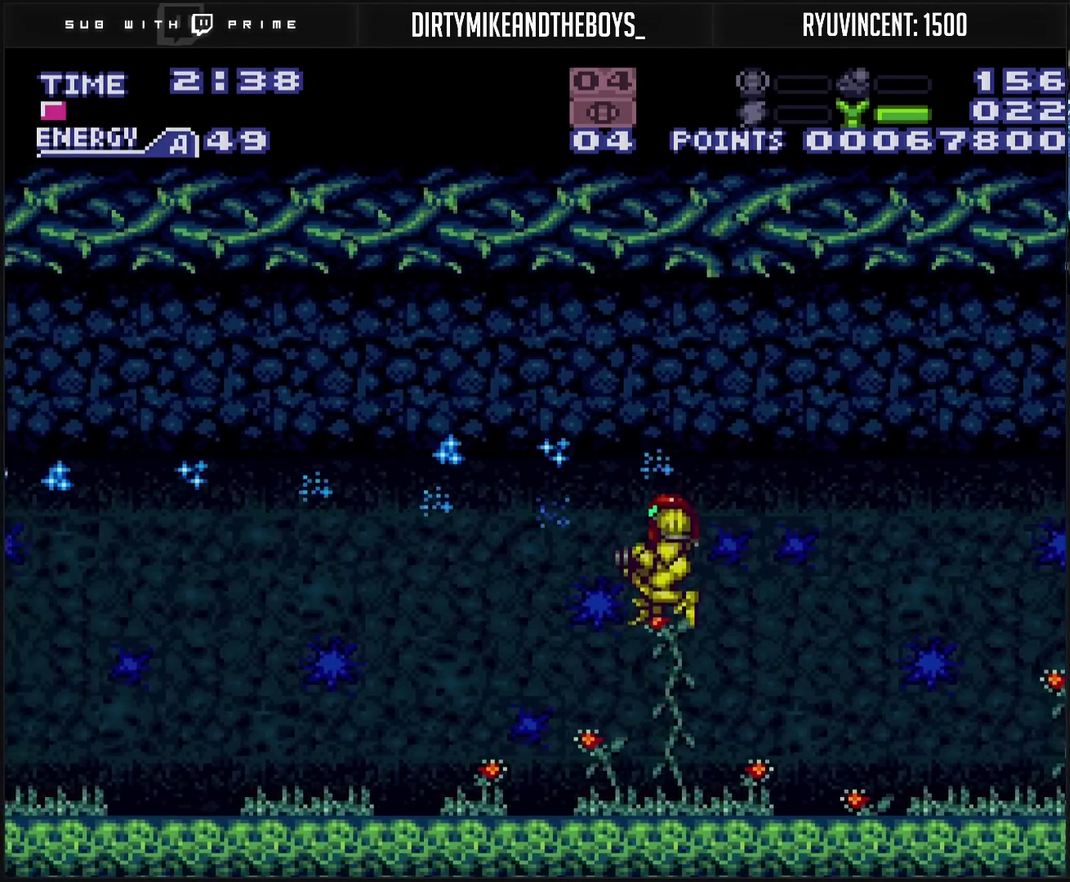
{"buttons": ["CROSS", "CIRCLE", "TRIANGLE", "DPAD_LEFT"], "events": [[17, "TRIANGLE", "down"], [167, "TRIANGLE", "up"], [333, "CIRCLE", "down"], [433, "TRIANGLE", "down"]]}
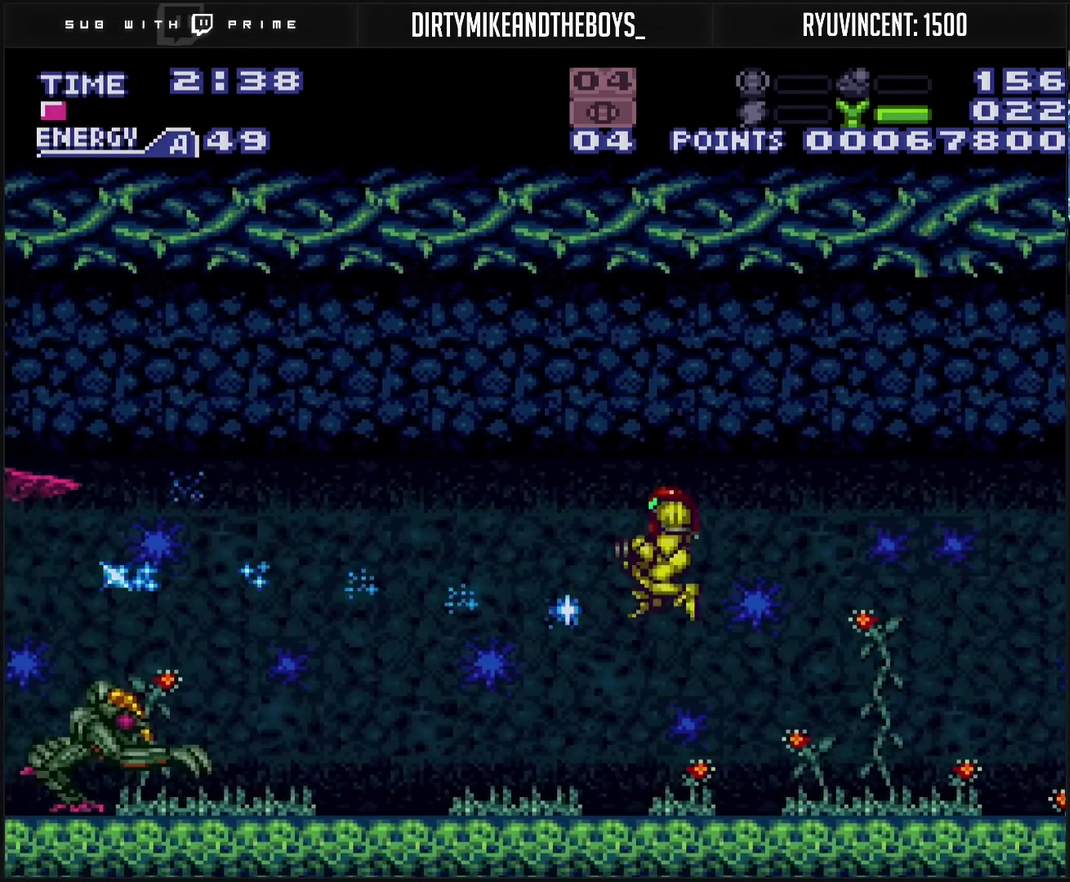
{"buttons": ["CROSS", "TRIANGLE", "DPAD_LEFT"]}
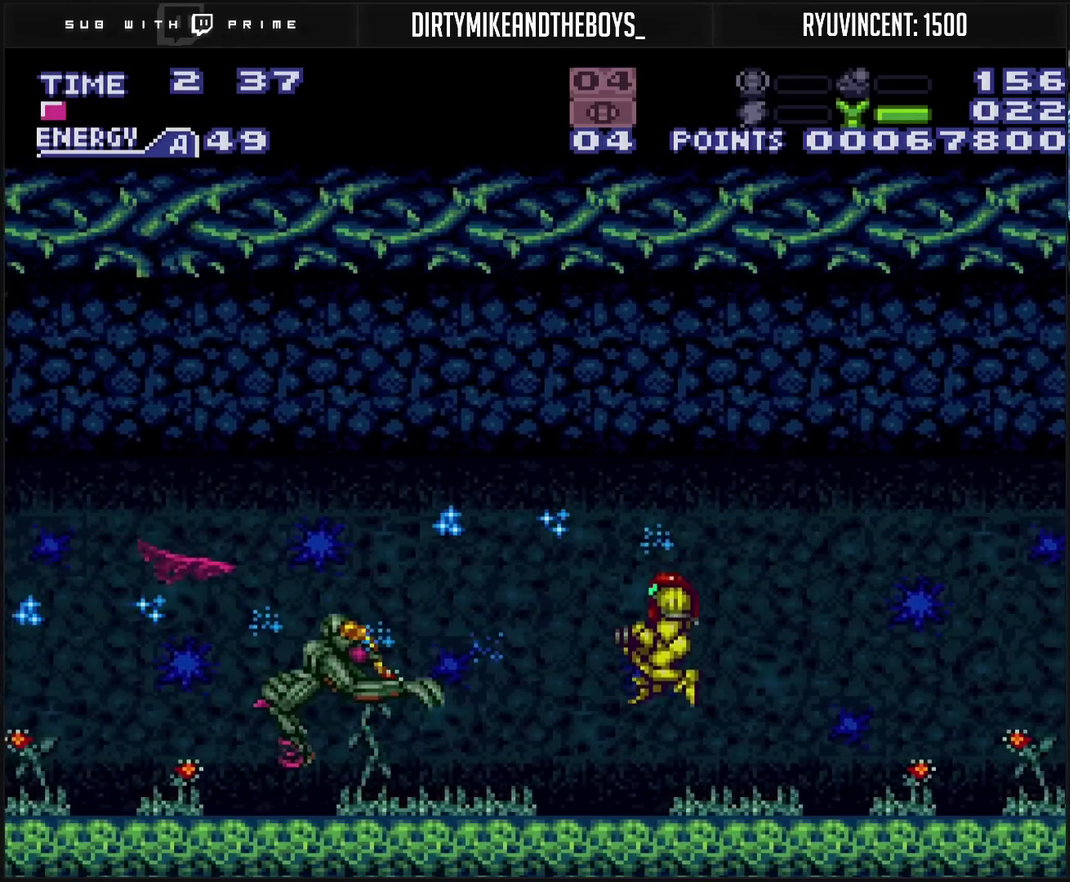
{"buttons": ["CROSS", "TRIANGLE"]}
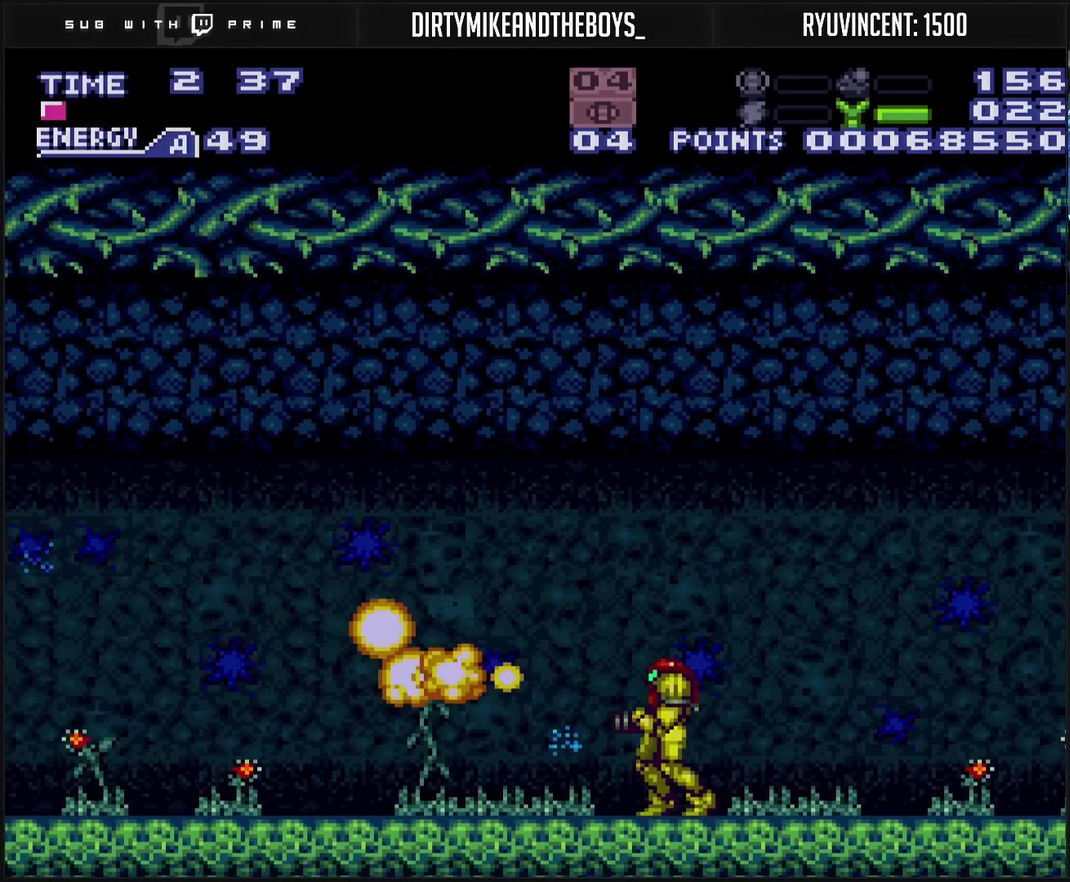
{"buttons": ["CROSS", "CIRCLE", "DPAD_LEFT"], "events": [[117, "DPAD_LEFT", "down"], [117, "TRIANGLE", "up"], [450, "CIRCLE", "down"]]}
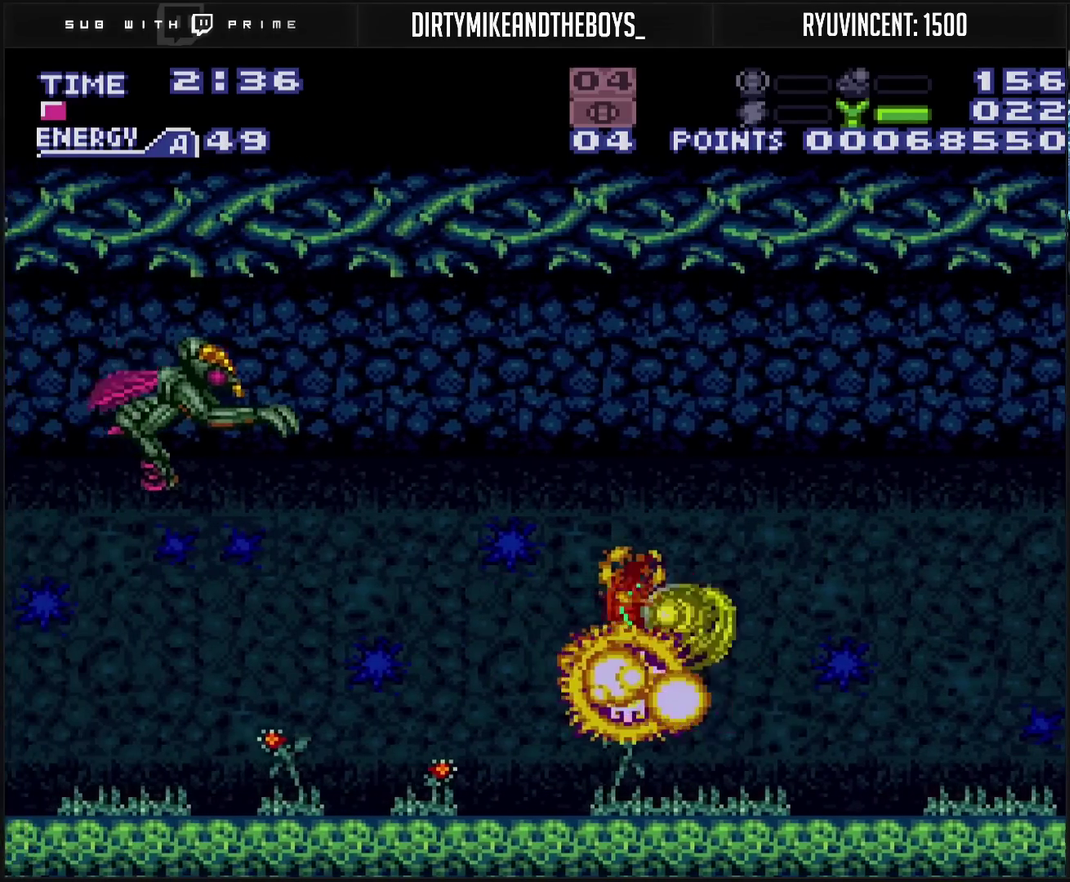
{"buttons": ["CROSS", "DPAD_LEFT"], "events": [[117, "CIRCLE", "up"], [133, "CROSS", "up"], [200, "CROSS", "down"], [233, "TRIANGLE", "down"], [383, "TRIANGLE", "up"], [433, "TRIANGLE", "down"], [500, "TRIANGLE", "up"]]}
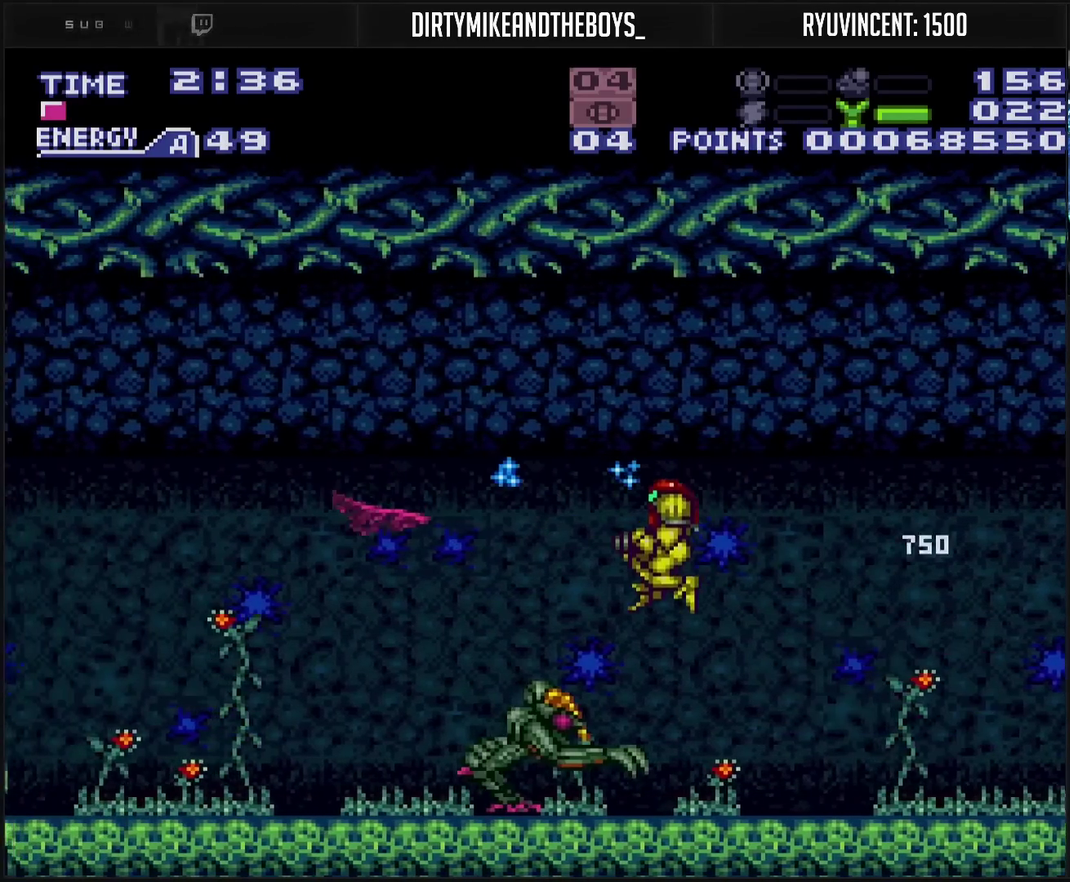
{"buttons": ["TRIANGLE"], "events": [[100, "CROSS", "up"], [100, "DPAD_LEFT", "up"], [183, "TRIANGLE", "down"], [267, "TRIANGLE", "up"], [400, "TRIANGLE", "down"]]}
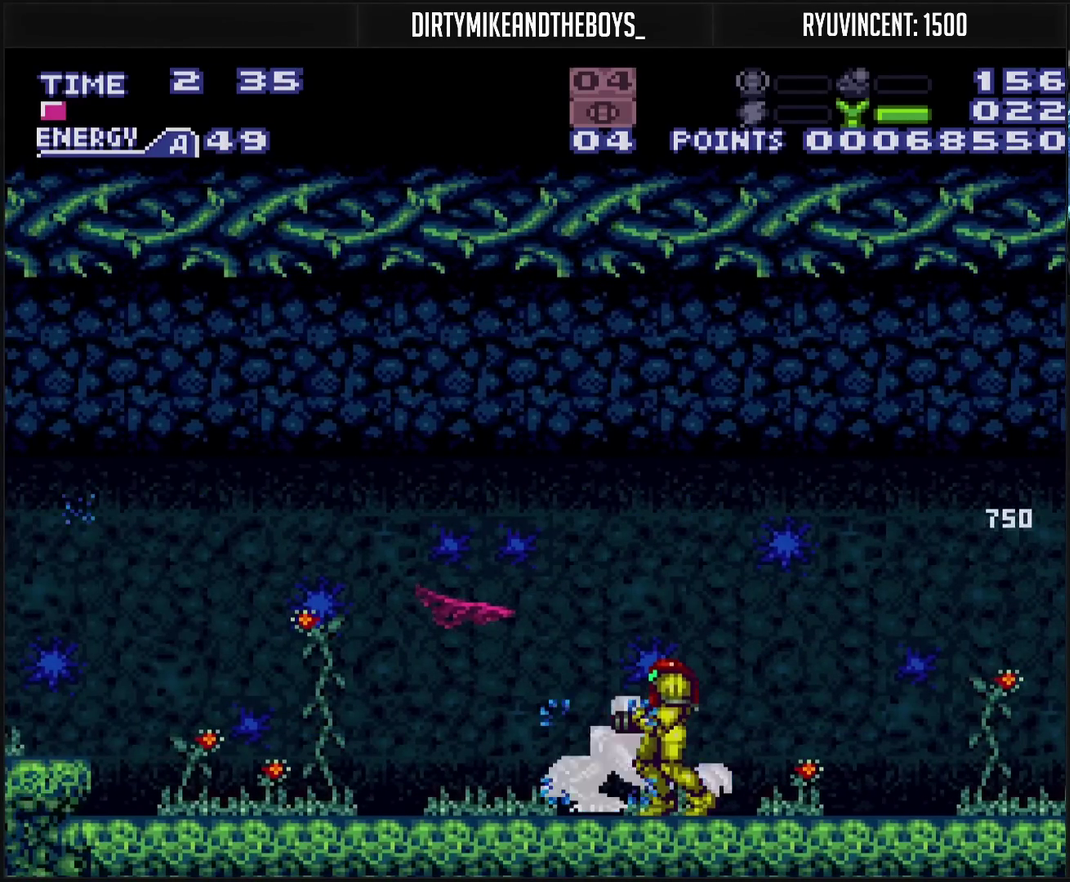
{"buttons": [], "events": [[183, "TRIANGLE", "up"], [233, "TRIANGLE", "down"], [283, "TRIANGLE", "up"], [333, "TRIANGLE", "down"], [417, "TRIANGLE", "up"]]}
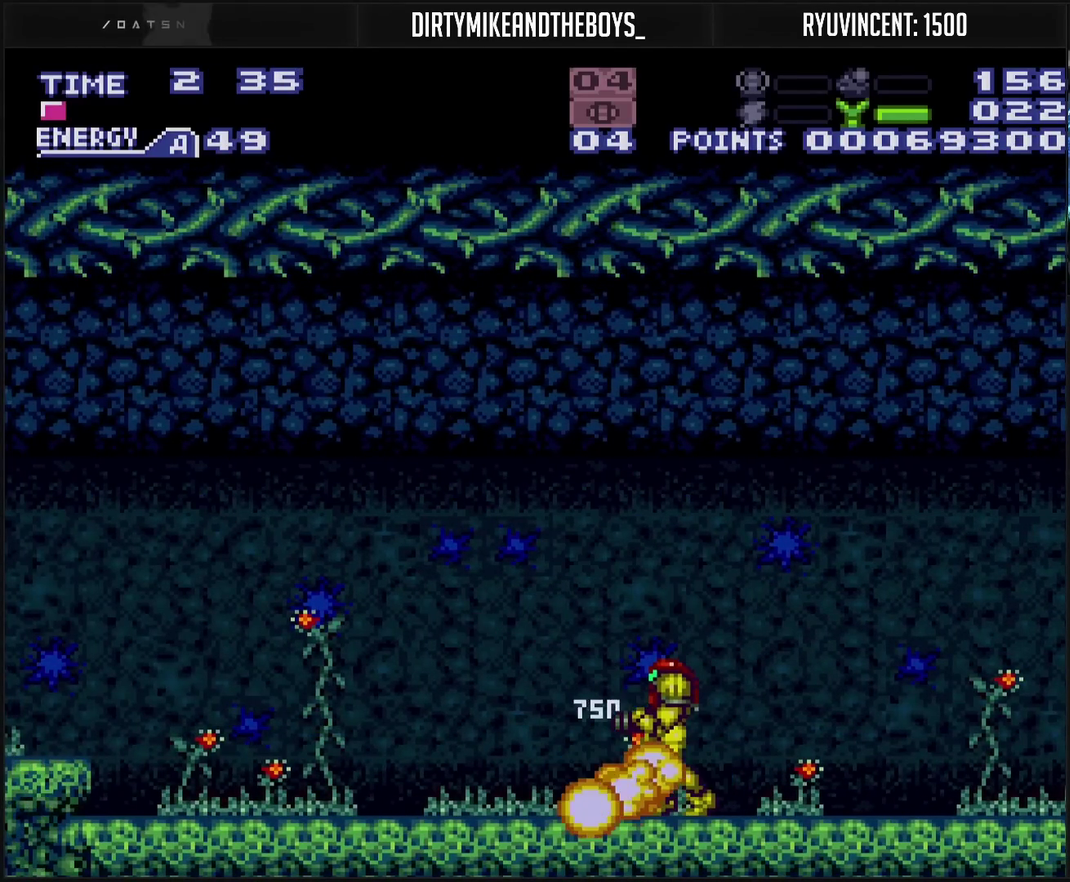
{"buttons": ["CROSS", "DPAD_LEFT"], "events": [[17, "CROSS", "down"], [467, "DPAD_LEFT", "down"]]}